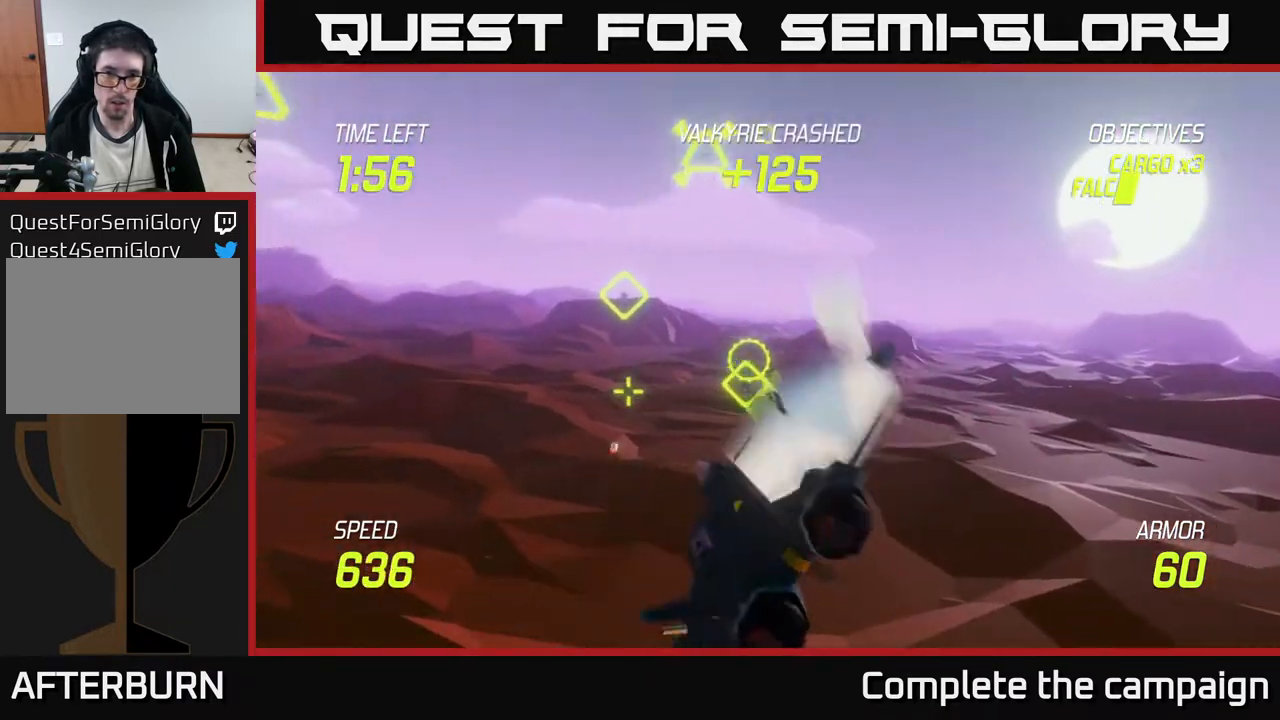
Gameplay with a controller (Xbox layout); each line is a JSON object with the inputs held at the frame after it. "events" lists button and stick changes between this image and that frame as [ms after this image, input, new state], when the widget could be followed in between. Not read: right_stick.
{"buttons": [], "left_stick": "center", "events": [[150, "left_stick", "up-right"], [283, "left_stick", "left"], [433, "left_stick", "center"]]}
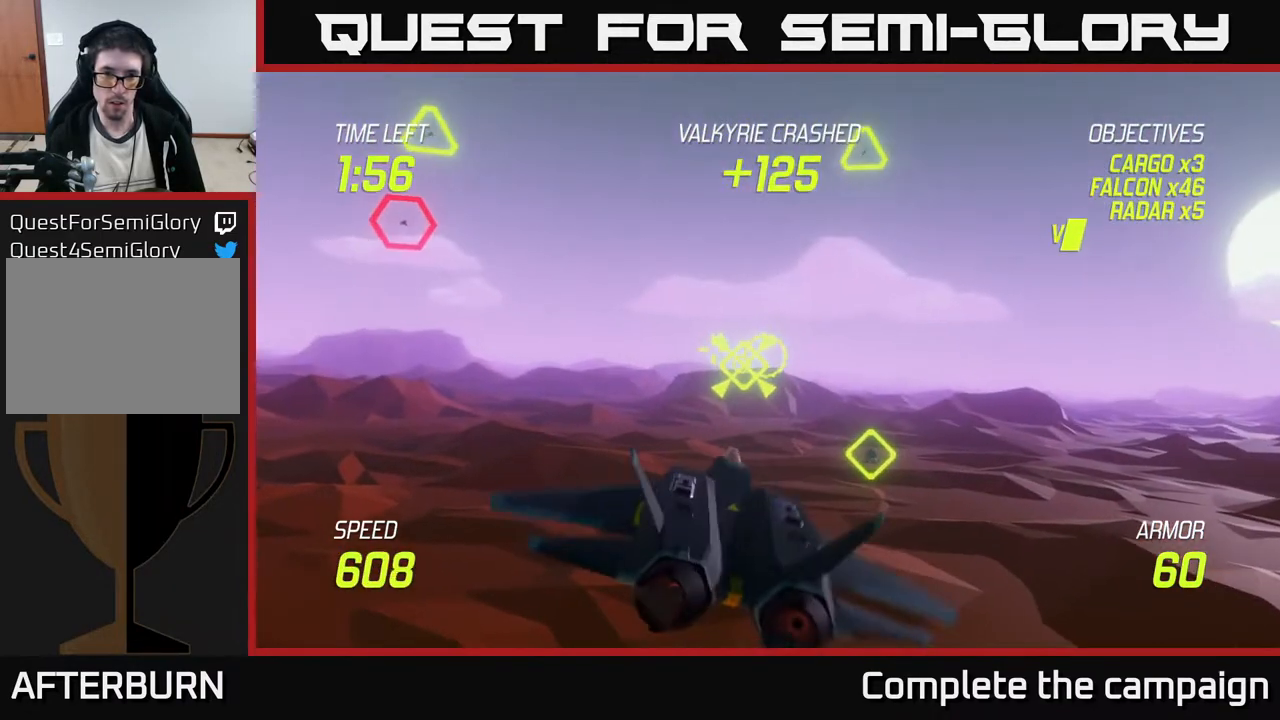
{"buttons": [], "left_stick": "up-left", "events": [[67, "L2", "down"], [133, "left_stick", "left"], [200, "L2", "up"], [317, "left_stick", "up-left"]]}
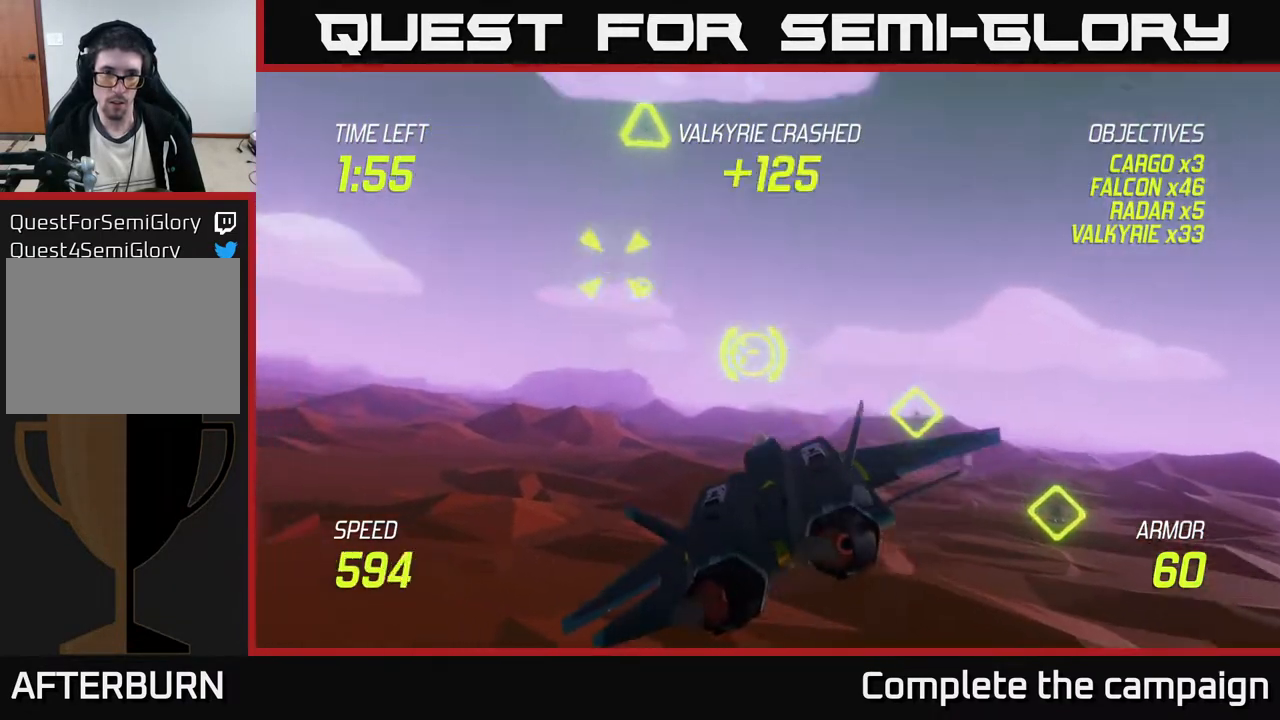
{"buttons": ["R2"], "left_stick": "center", "events": [[167, "R2", "down"], [167, "left_stick", "center"], [333, "left_stick", "down"], [367, "R2", "up"], [433, "left_stick", "center"], [500, "R2", "down"]]}
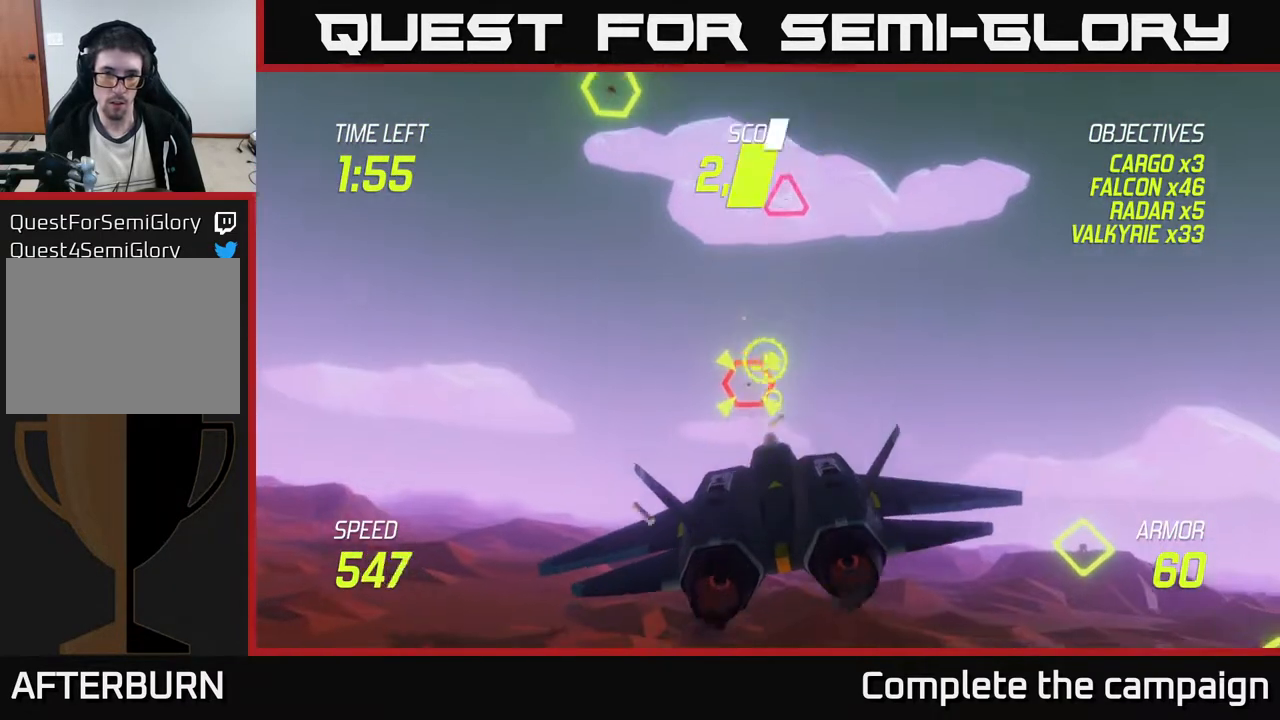
{"buttons": ["R2"], "left_stick": "center", "events": []}
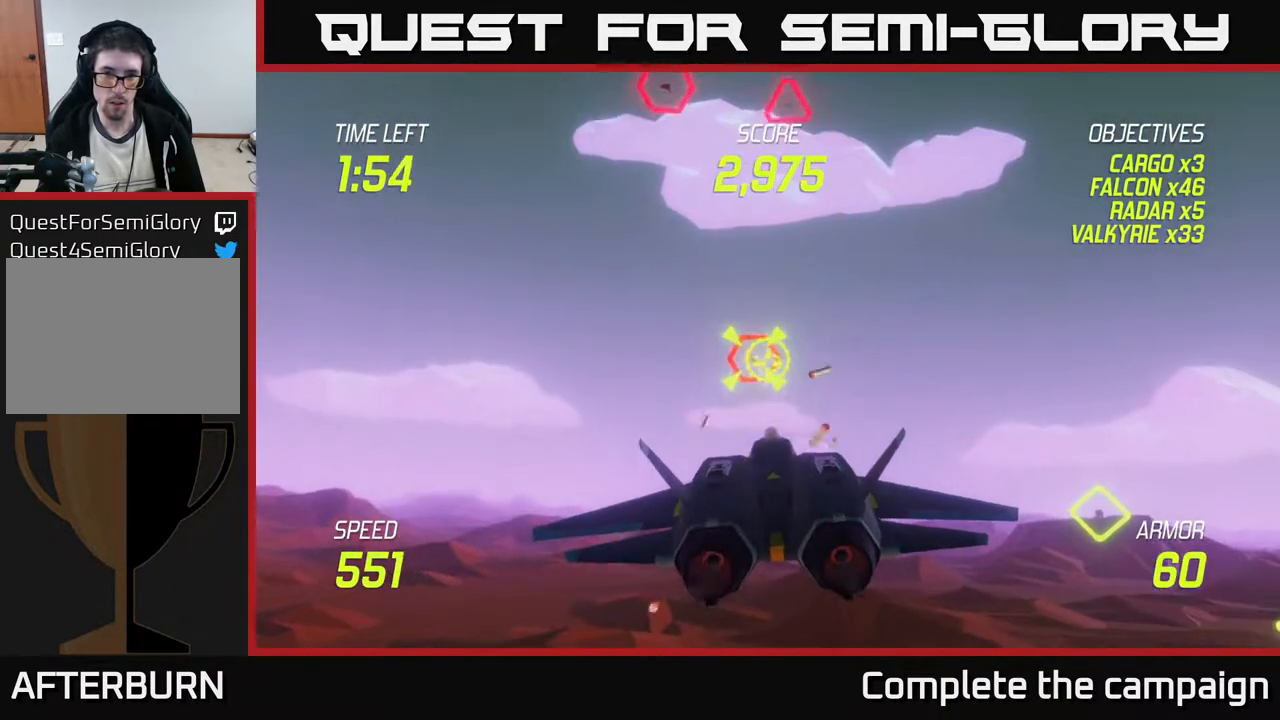
{"buttons": [], "left_stick": "down-left", "events": [[217, "left_stick", "left"], [233, "L2", "down"], [267, "R2", "up"], [333, "L2", "up"], [350, "left_stick", "down-left"], [417, "L2", "down"], [500, "L2", "up"]]}
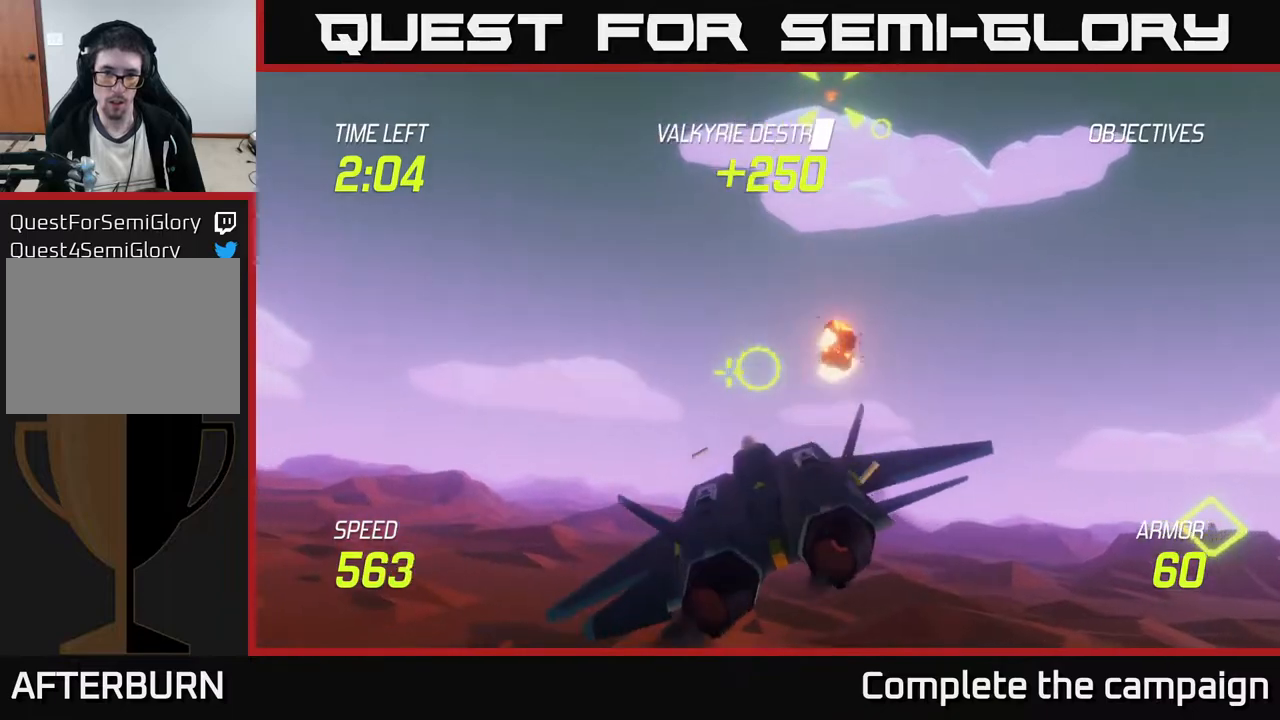
{"buttons": [], "left_stick": "left", "events": [[400, "left_stick", "left"]]}
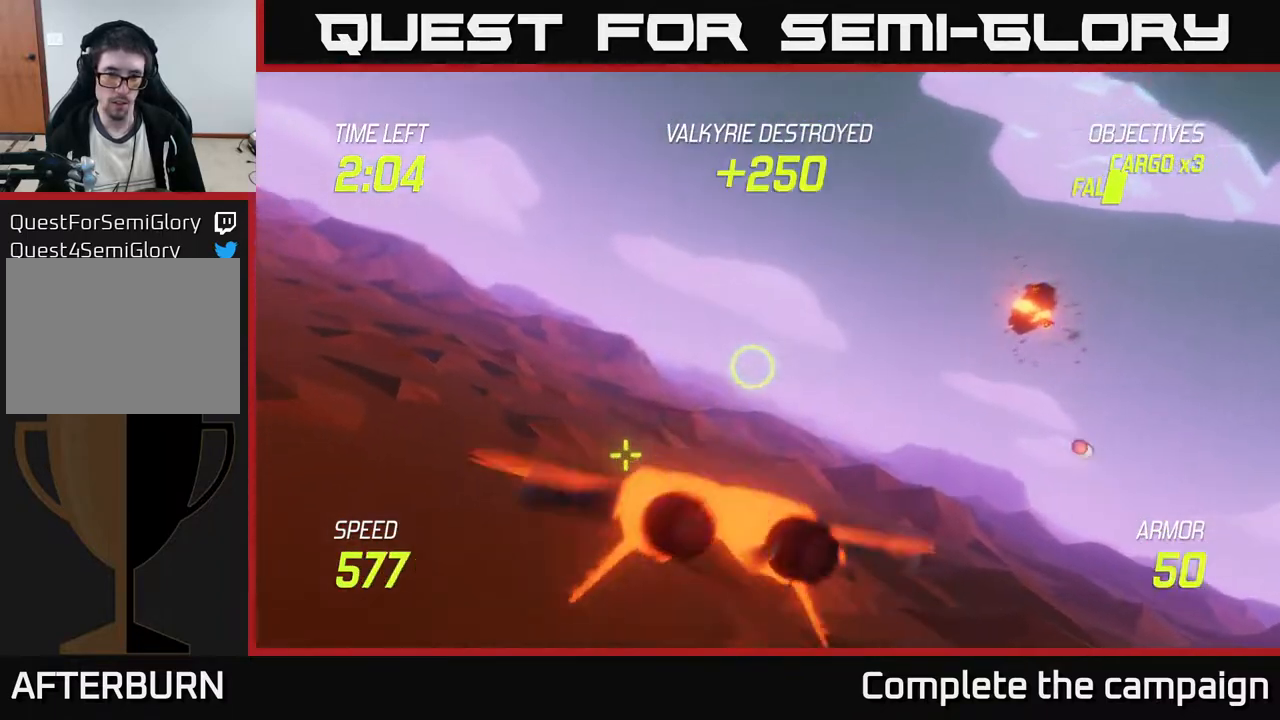
{"buttons": ["L2"], "left_stick": "left", "events": [[267, "L2", "down"]]}
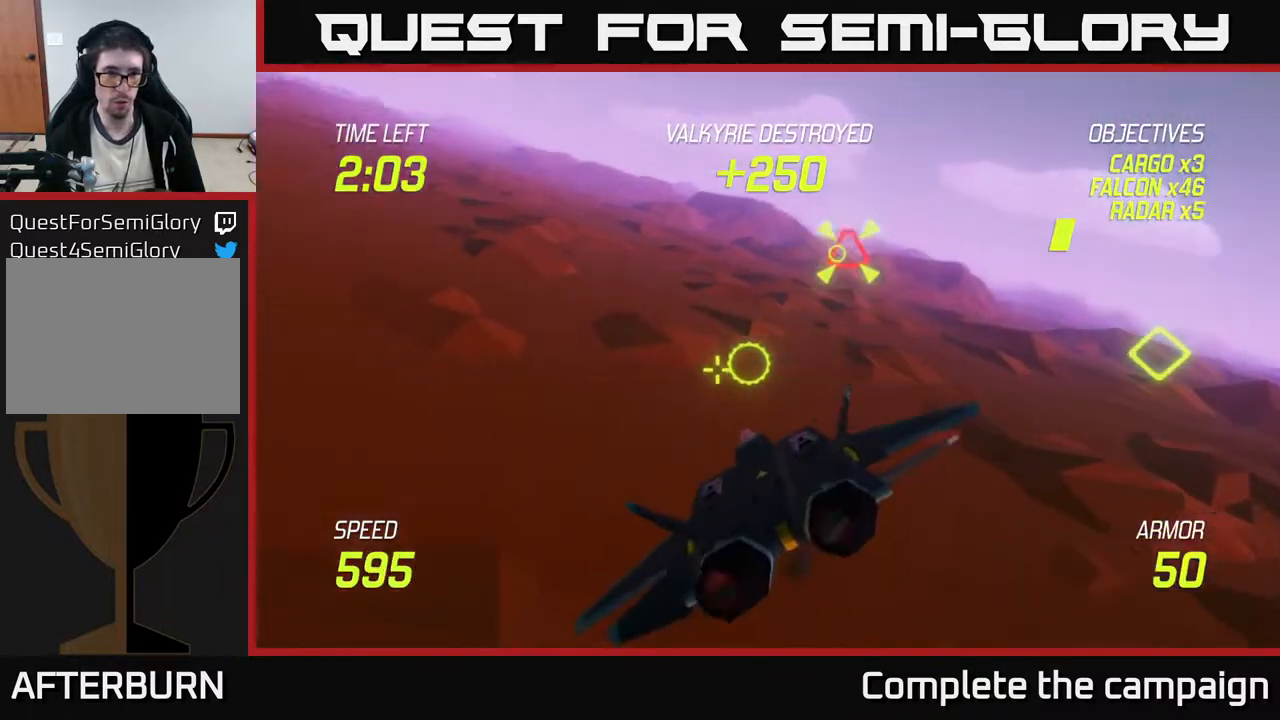
{"buttons": [], "left_stick": "up-left", "events": [[267, "L2", "up"], [283, "left_stick", "up-left"]]}
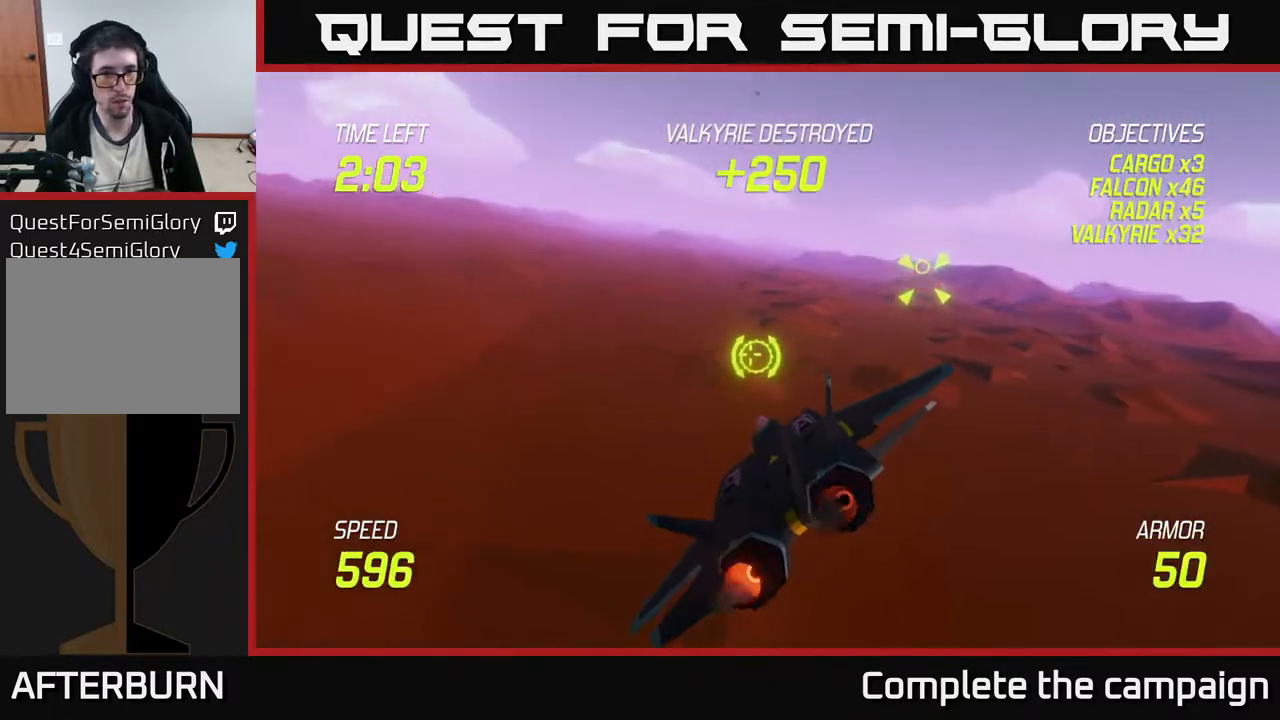
{"buttons": [], "left_stick": "right", "events": [[217, "L2", "down"], [233, "left_stick", "right"], [300, "L2", "up"], [367, "L2", "down"], [483, "L2", "up"]]}
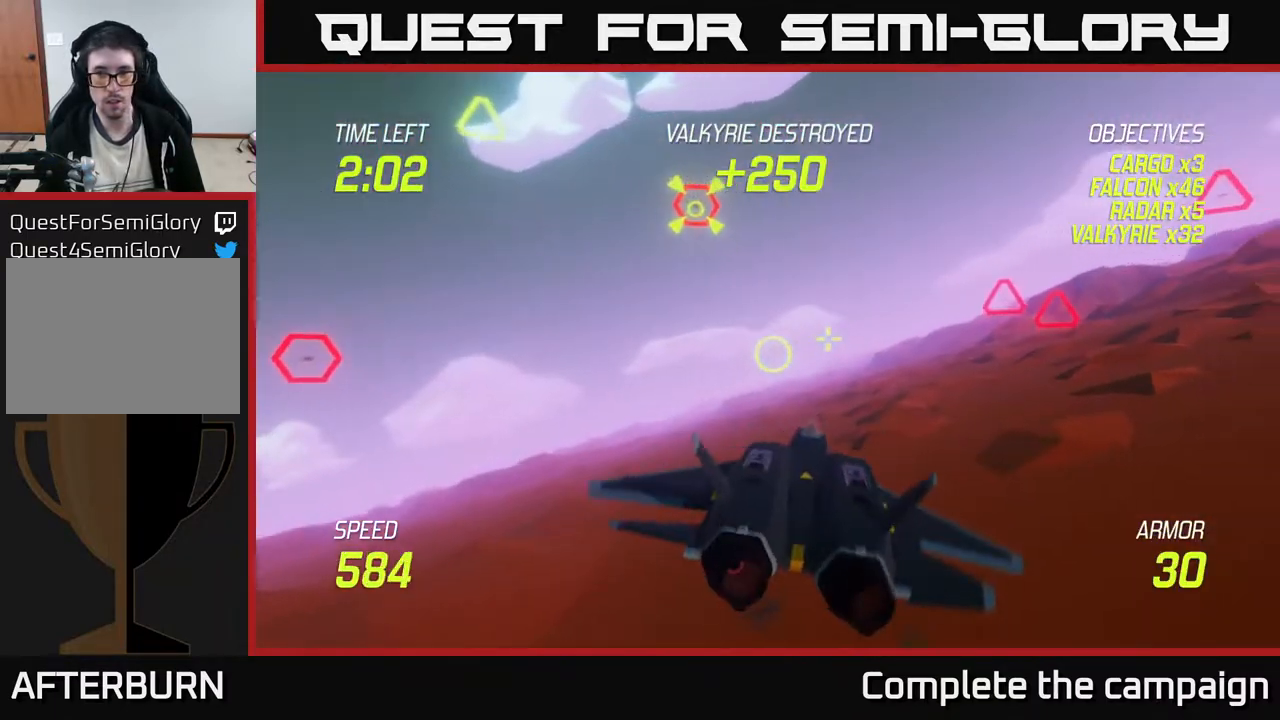
{"buttons": ["R2"], "left_stick": "left", "events": [[33, "L2", "down"], [33, "left_stick", "up-right"], [167, "L2", "up"], [450, "R2", "down"], [483, "left_stick", "left"]]}
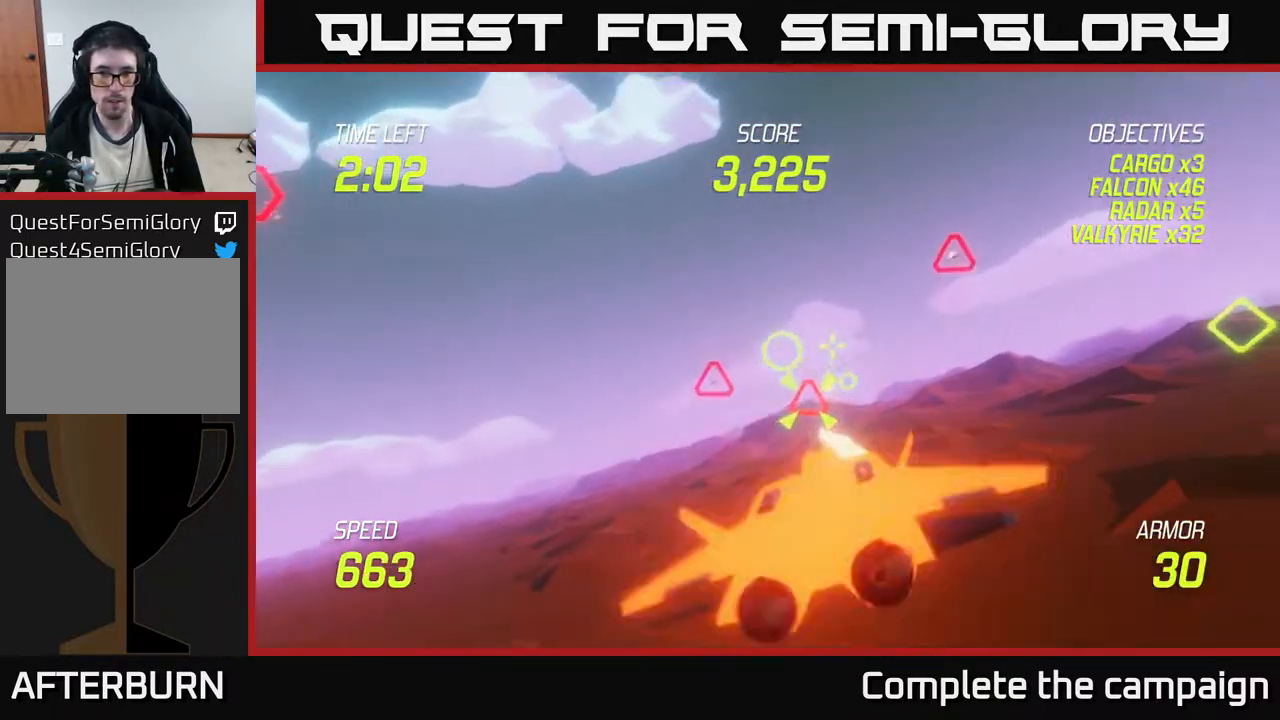
{"buttons": ["R2"], "left_stick": "up-right", "events": [[250, "left_stick", "up-left"], [417, "left_stick", "up-right"]]}
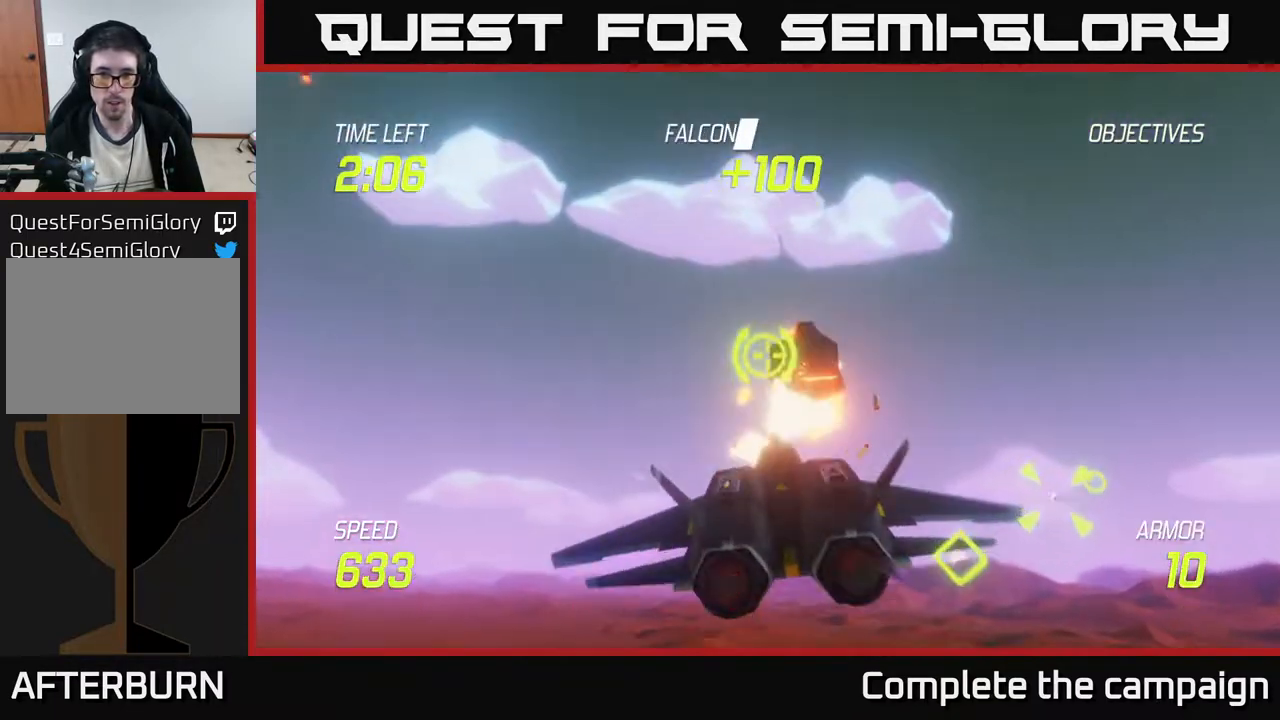
{"buttons": ["L2"], "left_stick": "down-left", "events": [[33, "left_stick", "up-left"], [133, "left_stick", "down-left"], [167, "L2", "down"], [167, "R2", "up"], [250, "L2", "up"], [300, "L2", "down"], [400, "L2", "up"], [450, "L2", "down"]]}
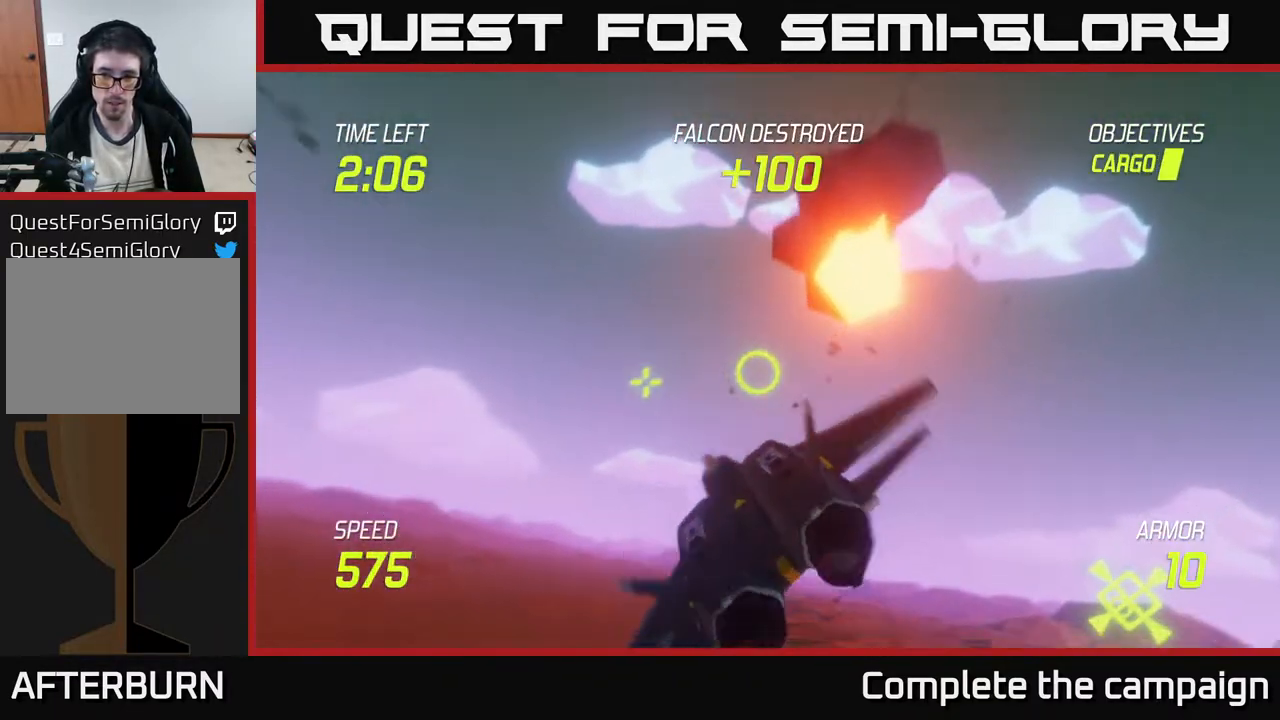
{"buttons": [], "left_stick": "right", "events": [[67, "L2", "up"], [167, "left_stick", "down-right"], [217, "left_stick", "right"]]}
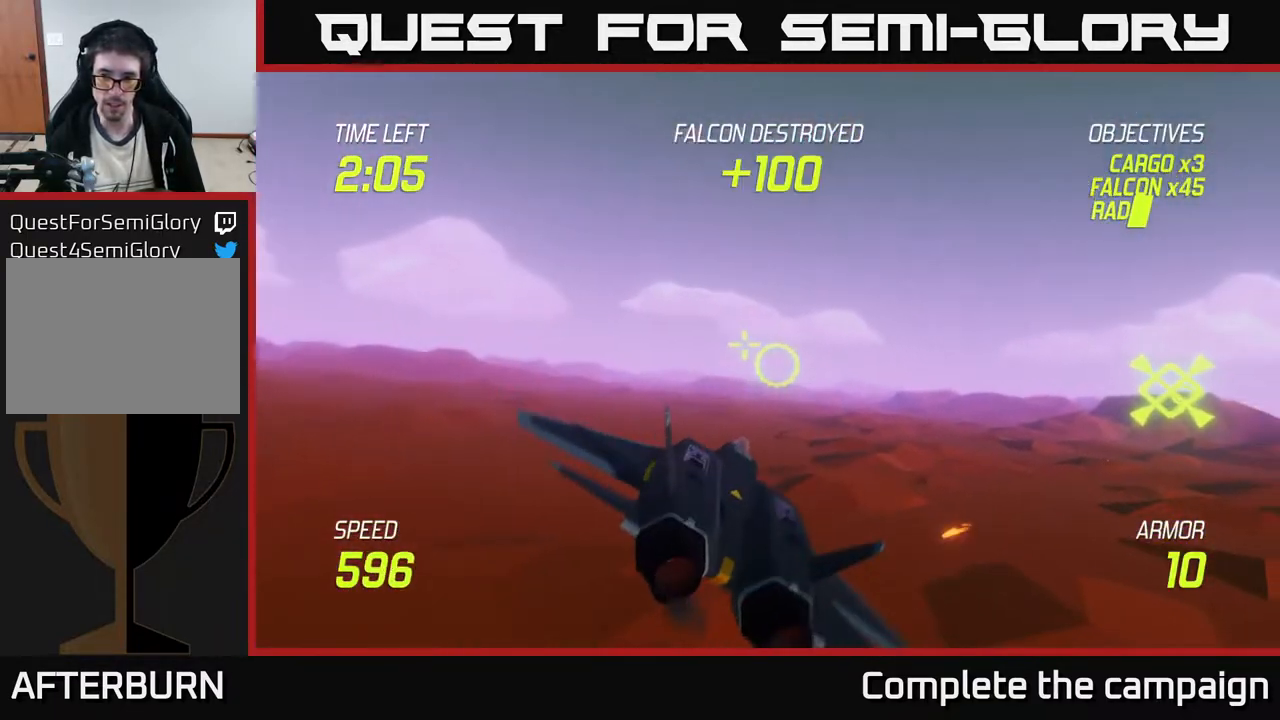
{"buttons": ["L2"], "left_stick": "right", "events": [[100, "L2", "down"]]}
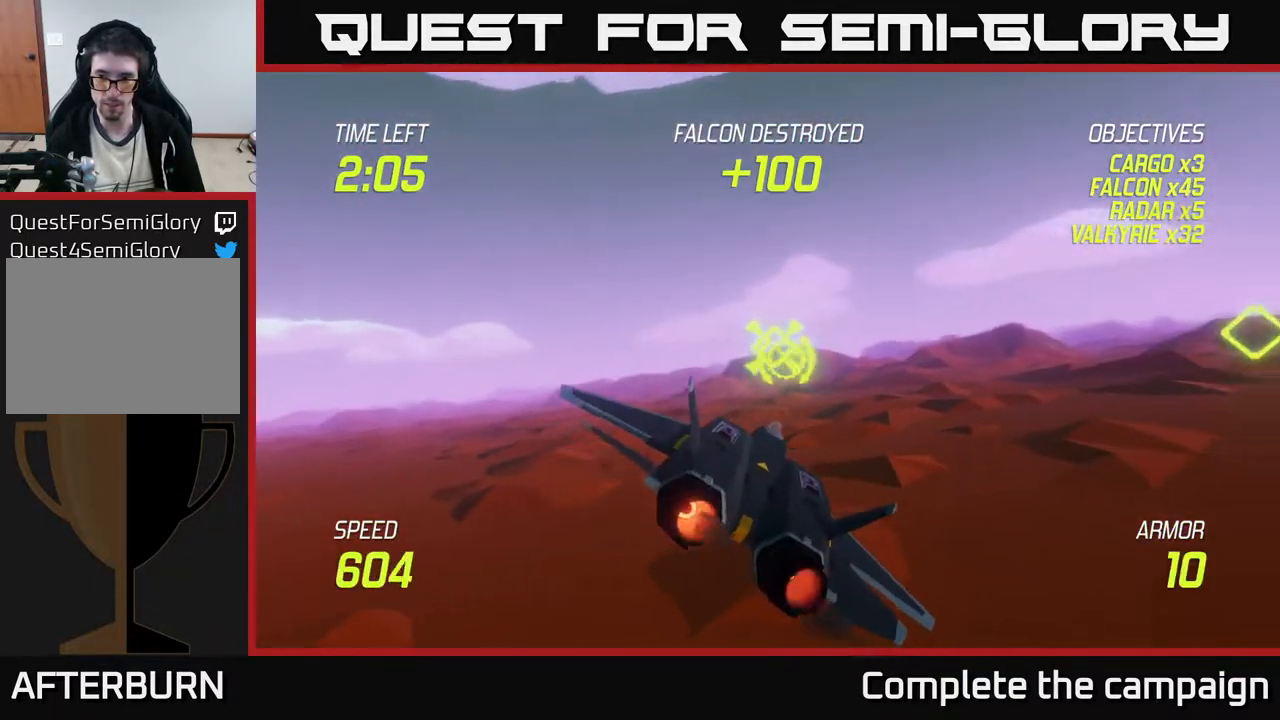
{"buttons": ["L2"], "left_stick": "left", "events": [[317, "L2", "up"], [333, "left_stick", "left"], [350, "L2", "down"], [400, "L2", "up"], [483, "L2", "down"]]}
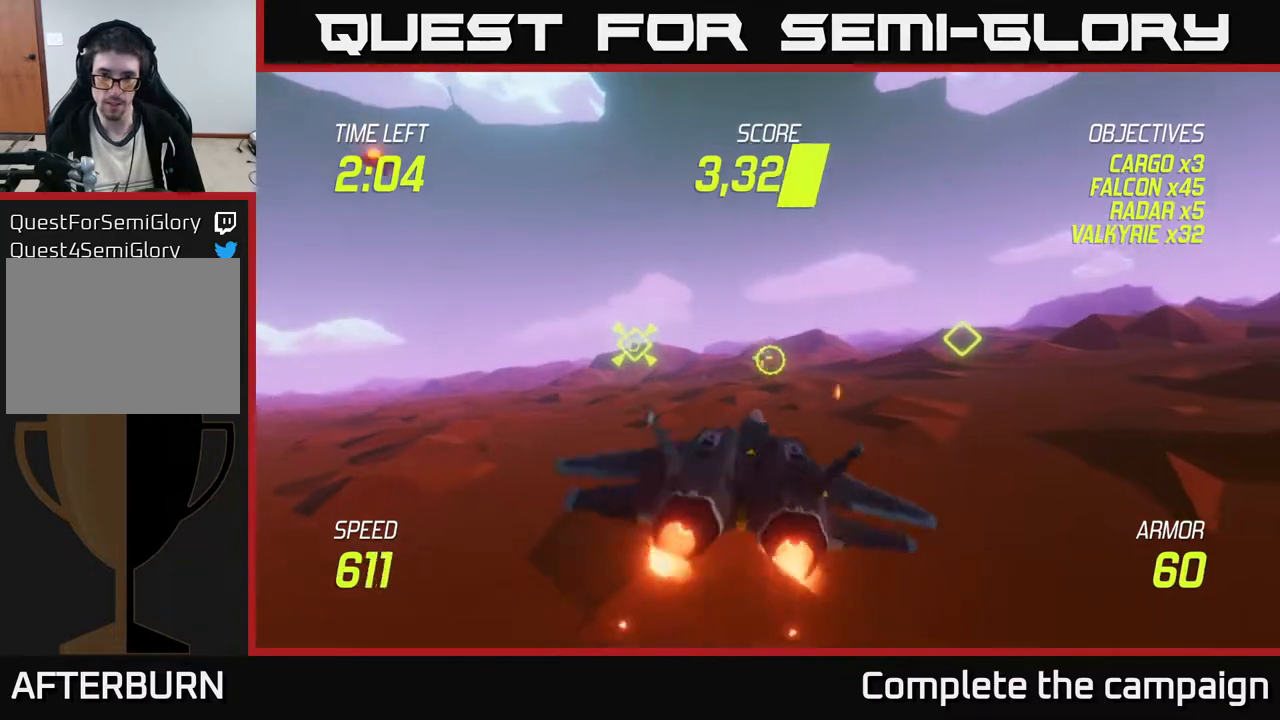
{"buttons": [], "left_stick": "up-right", "events": [[67, "left_stick", "down-right"], [100, "L2", "up"], [117, "left_stick", "right"], [333, "left_stick", "up-right"]]}
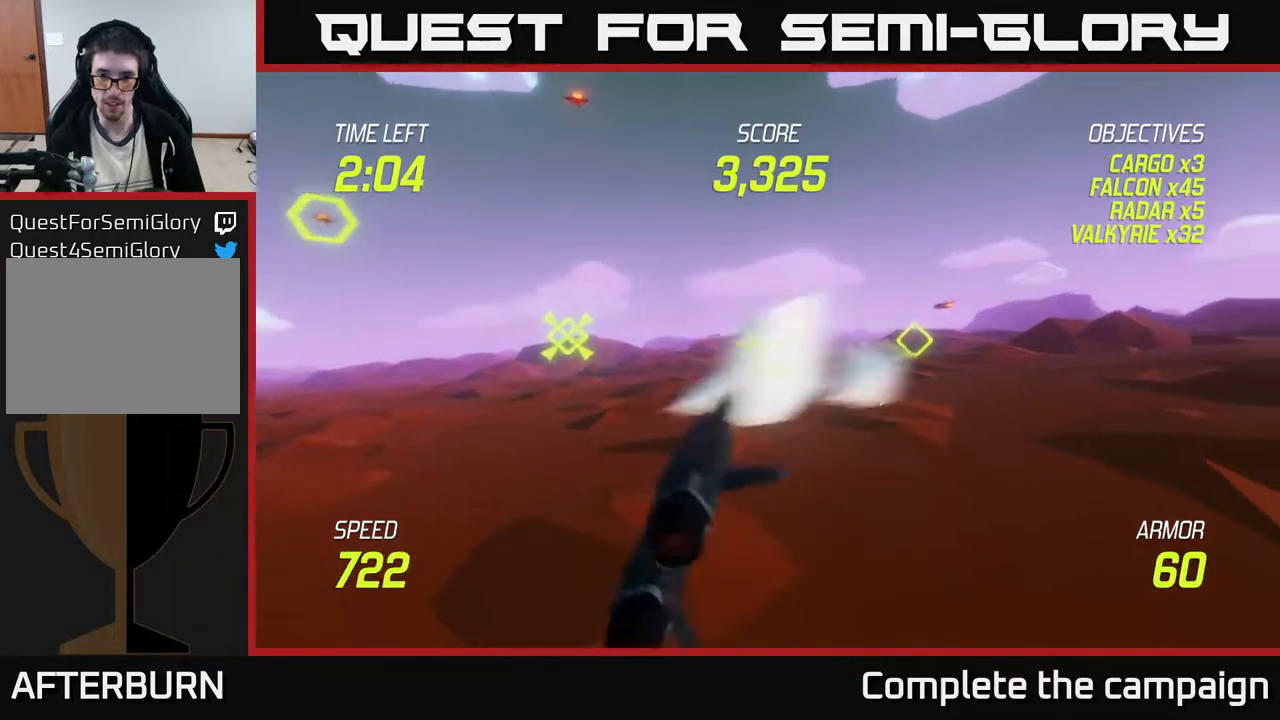
{"buttons": [], "left_stick": "up-right", "events": []}
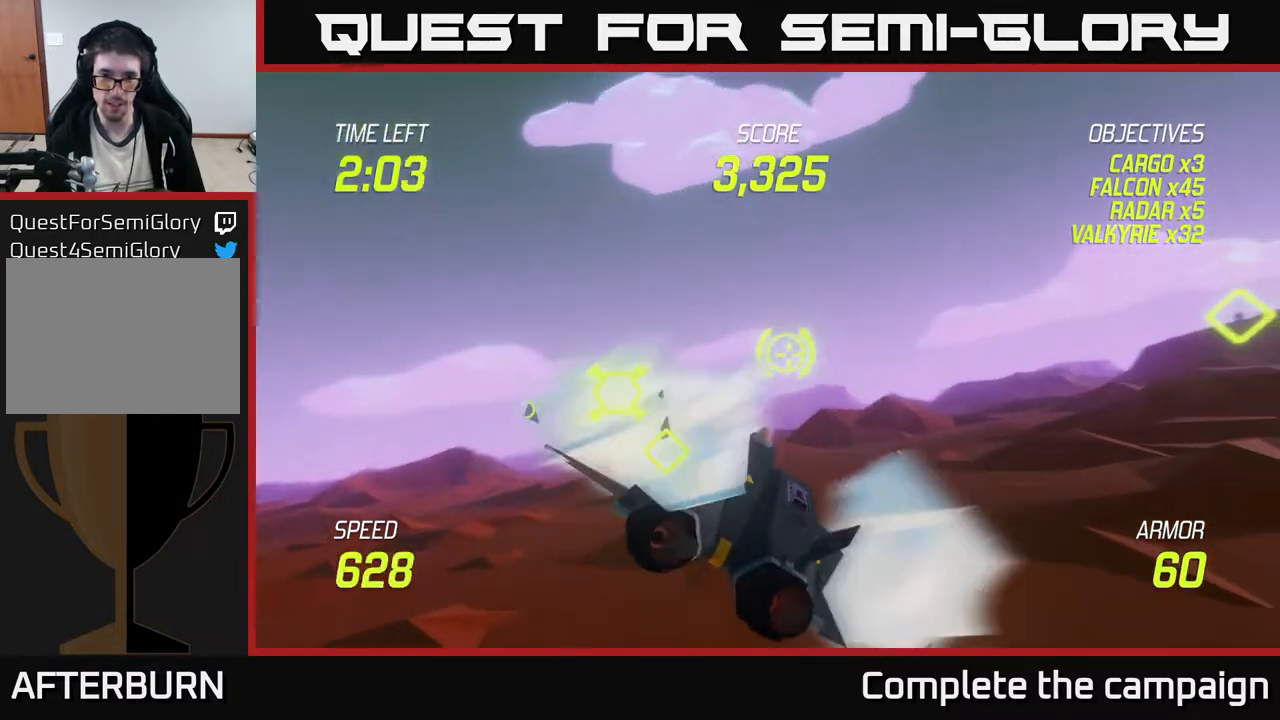
{"buttons": [], "left_stick": "left", "events": [[33, "left_stick", "up-left"], [117, "left_stick", "center"], [183, "left_stick", "left"]]}
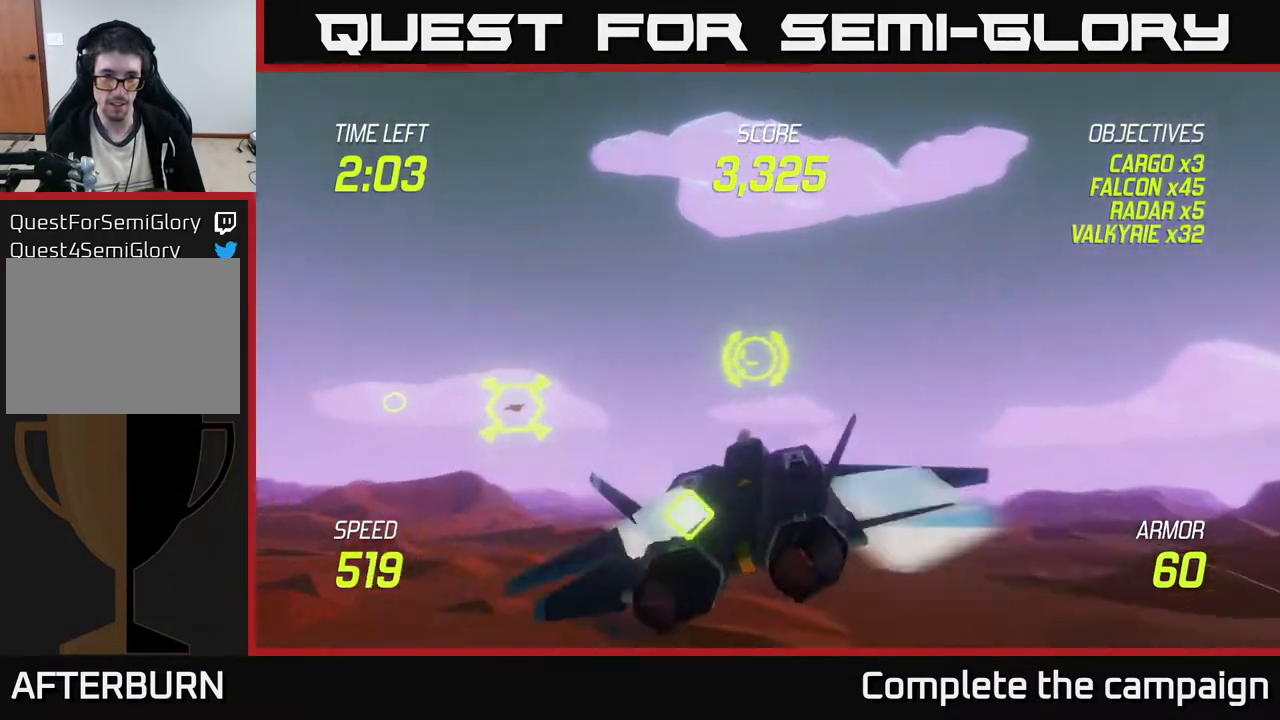
{"buttons": [], "left_stick": "left", "events": []}
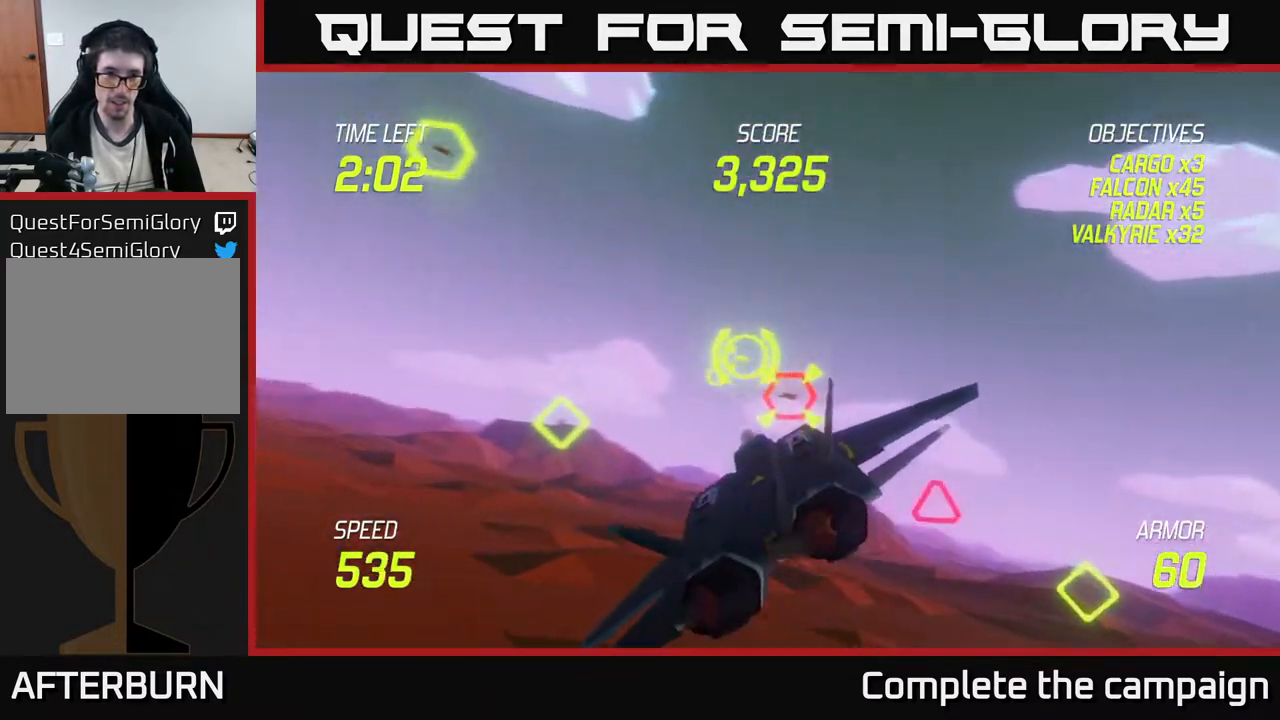
{"buttons": [], "left_stick": "right", "events": [[33, "R2", "down"], [50, "left_stick", "center"], [383, "R2", "up"], [500, "left_stick", "right"]]}
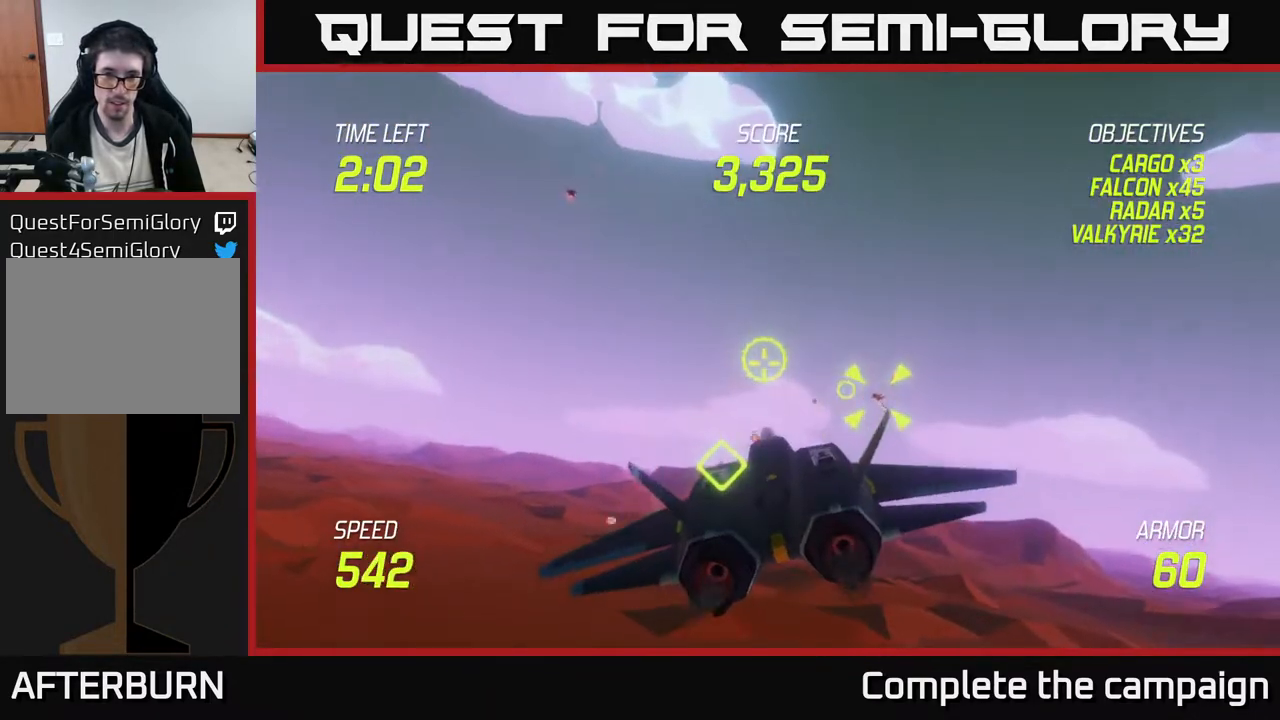
{"buttons": ["R2"], "left_stick": "center", "events": [[117, "R2", "down"], [133, "left_stick", "center"], [333, "left_stick", "left"], [417, "left_stick", "center"]]}
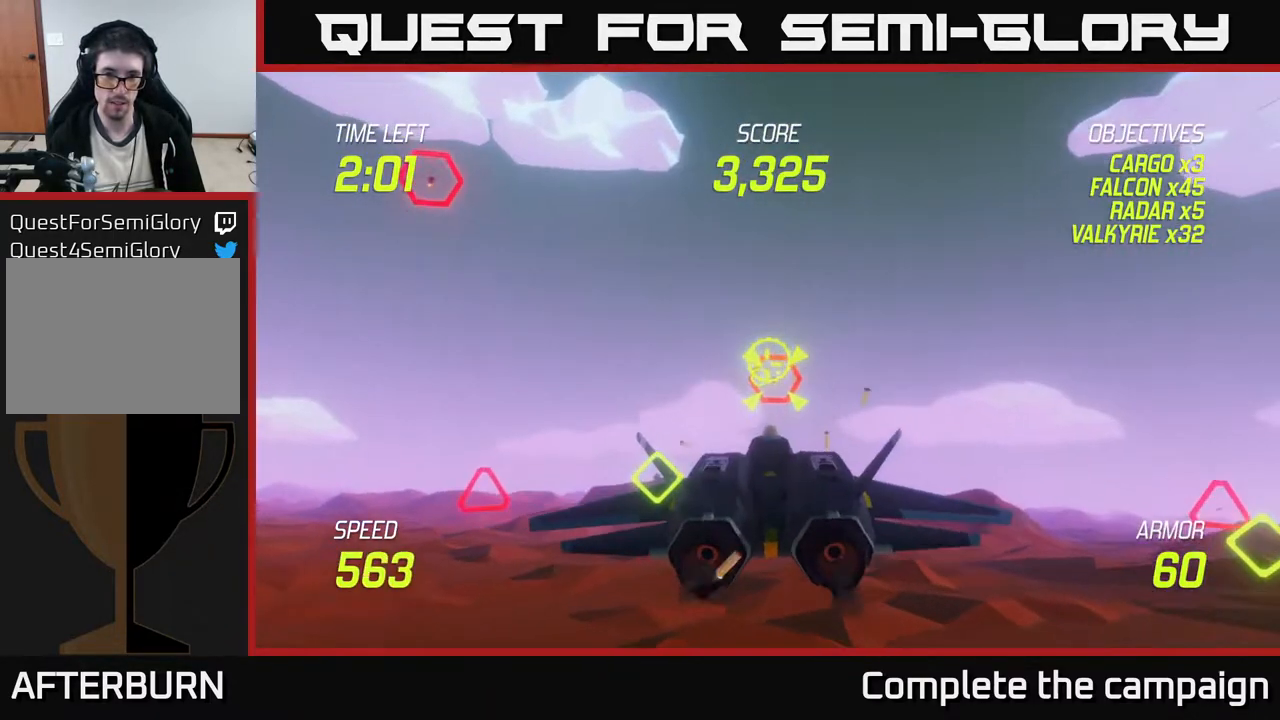
{"buttons": ["R2"], "left_stick": "center", "events": [[300, "left_stick", "down-left"], [367, "left_stick", "center"]]}
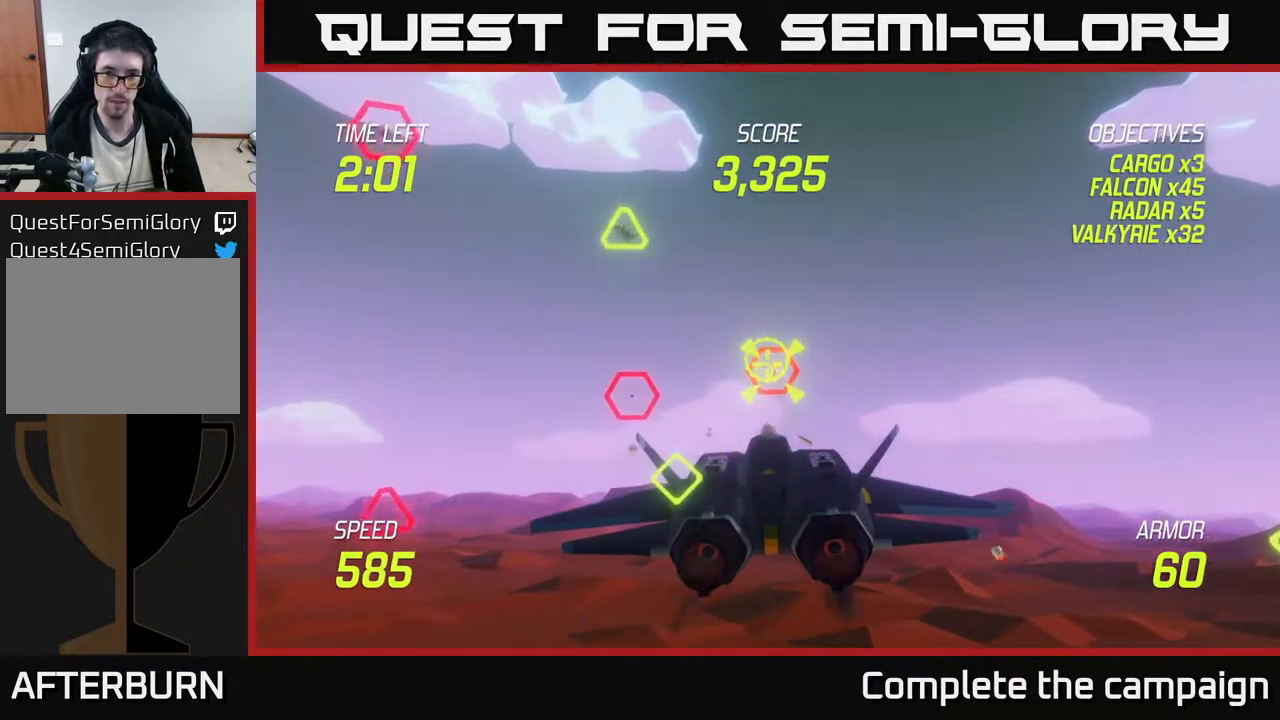
{"buttons": [], "left_stick": "left", "events": [[217, "left_stick", "left"], [250, "L2", "down"], [250, "R2", "up"], [333, "L2", "up"], [383, "L2", "down"], [467, "L2", "up"]]}
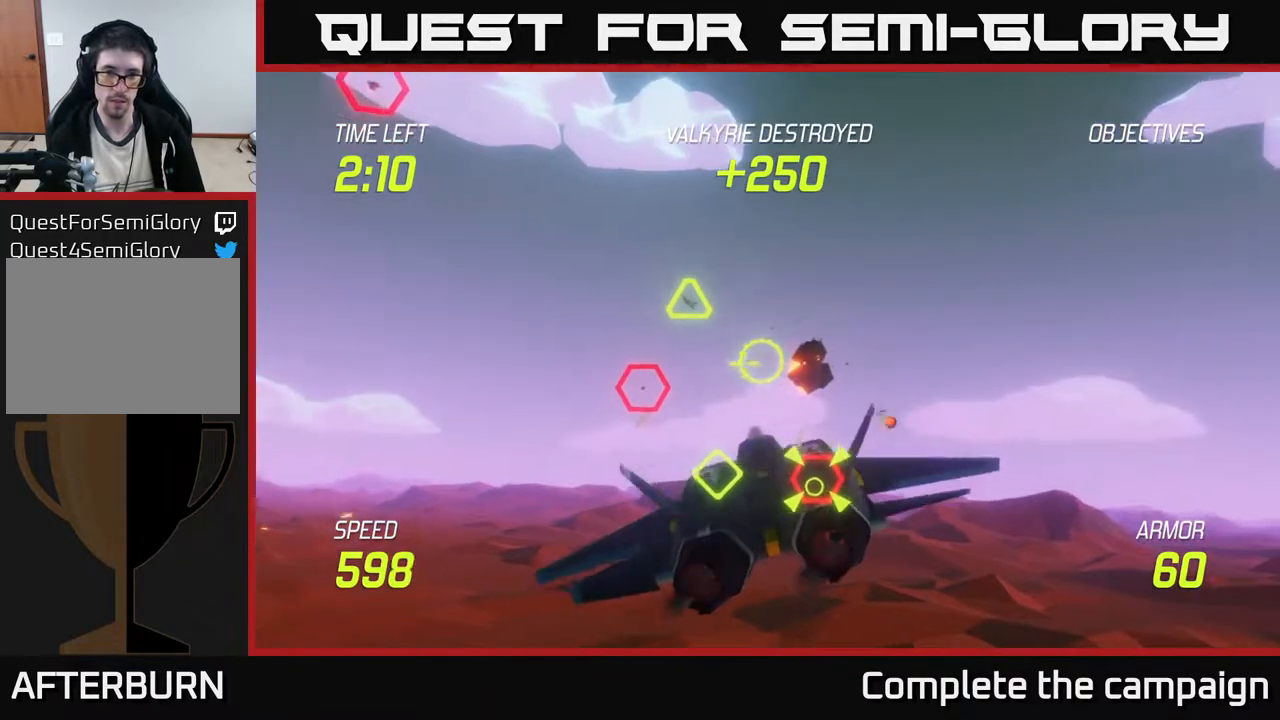
{"buttons": ["L2"], "left_stick": "down-left", "events": [[33, "L2", "down"], [167, "L2", "up"], [217, "L2", "down"], [267, "left_stick", "down-left"], [350, "L2", "up"], [450, "L2", "down"]]}
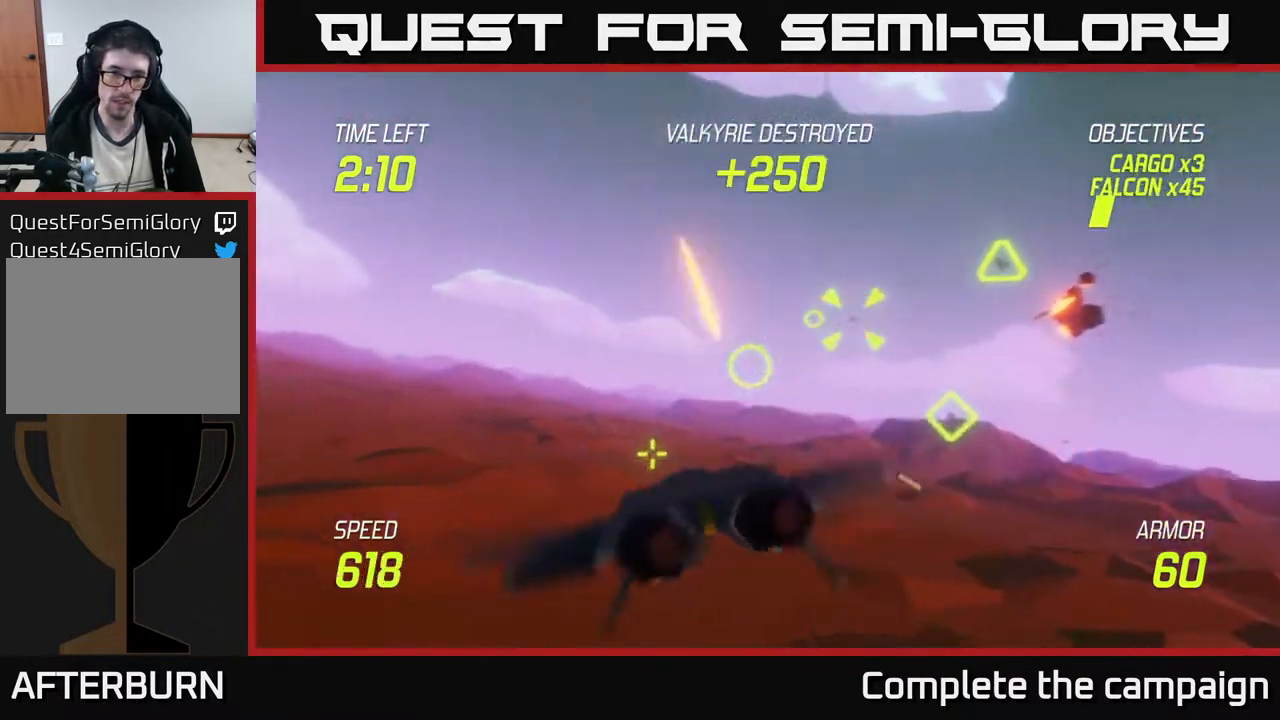
{"buttons": ["L2"], "left_stick": "left", "events": [[83, "L2", "up"], [400, "left_stick", "left"], [483, "L2", "down"]]}
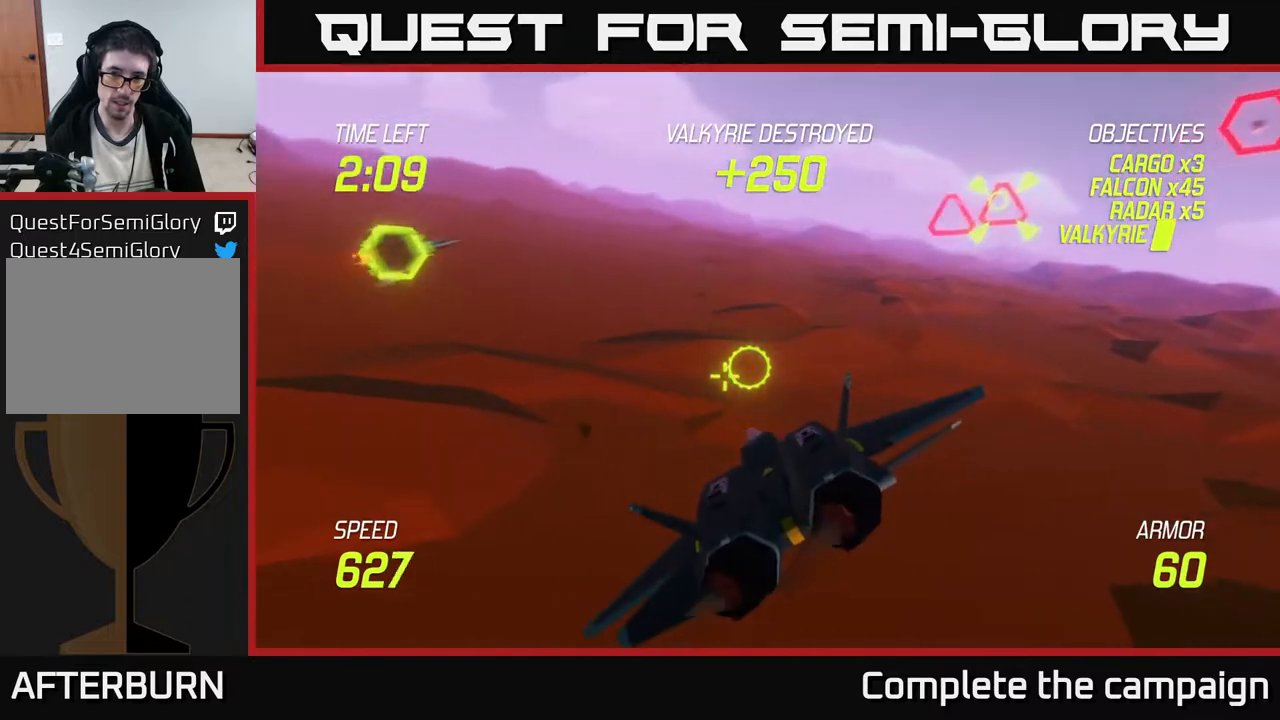
{"buttons": ["L2"], "left_stick": "up-left", "events": [[300, "left_stick", "up-left"]]}
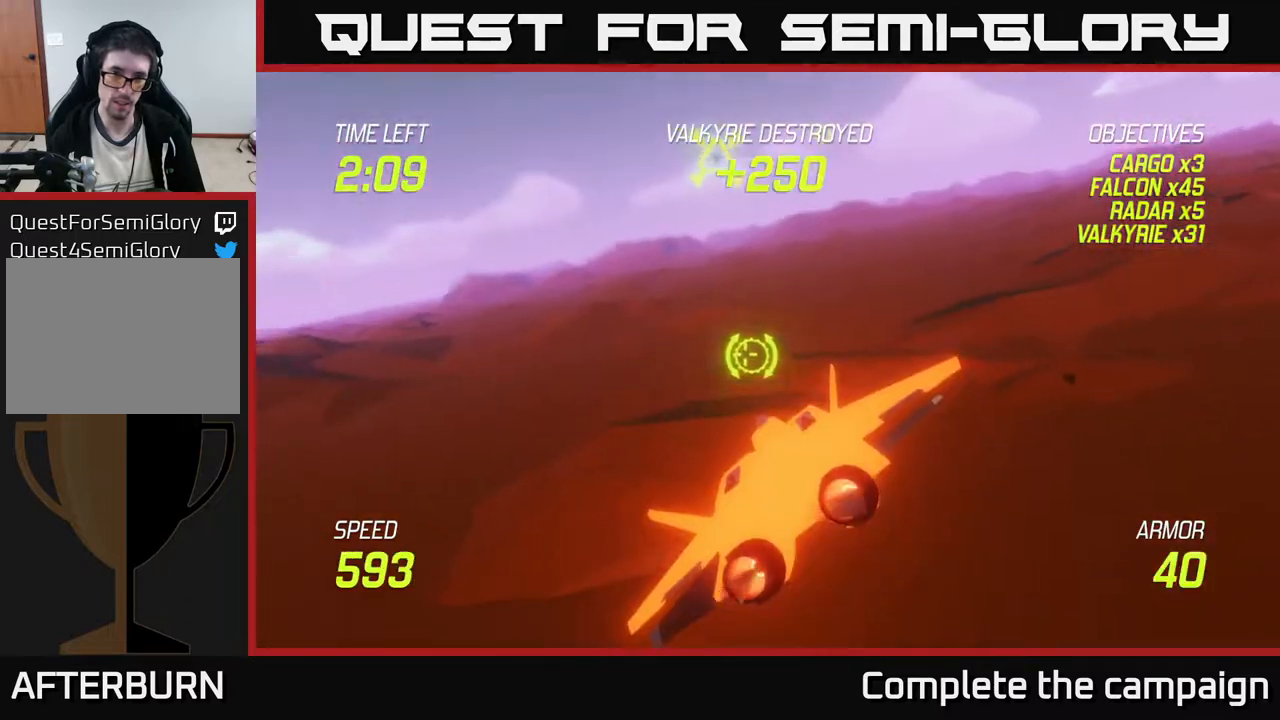
{"buttons": ["L2"], "left_stick": "left", "events": [[283, "L2", "up"], [350, "L2", "down"], [433, "L2", "up"], [450, "left_stick", "left"], [500, "L2", "down"]]}
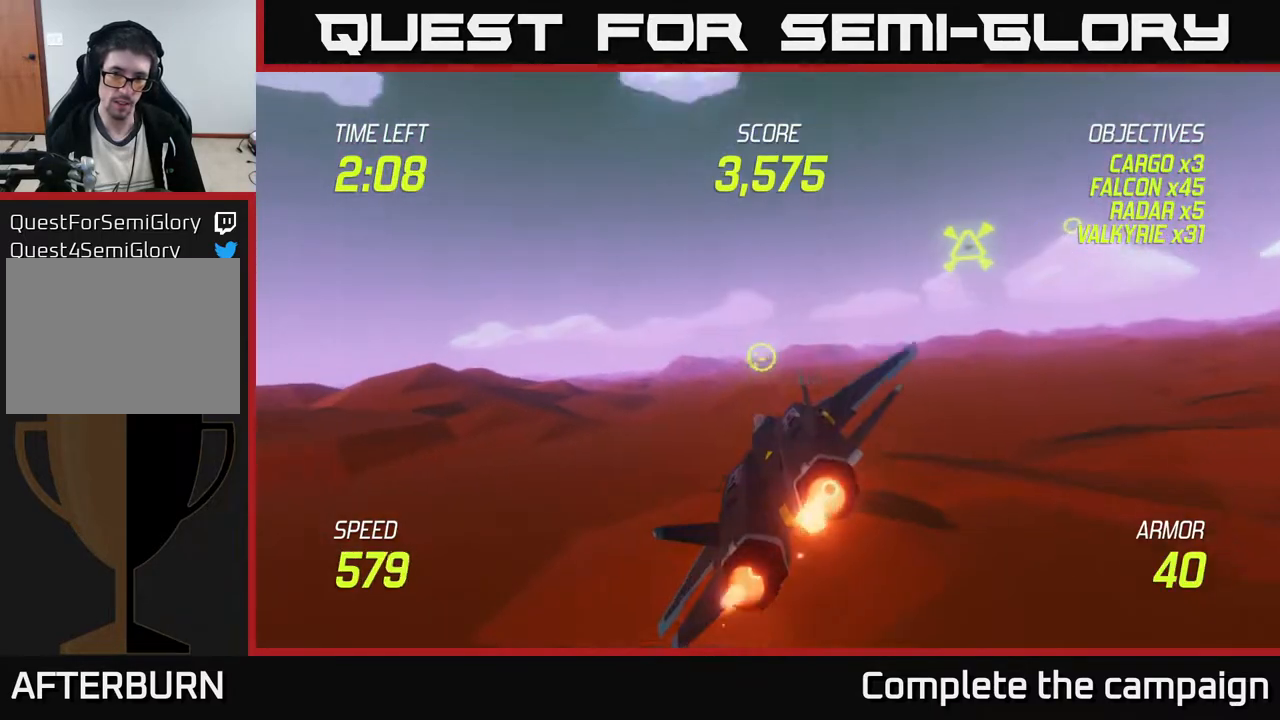
{"buttons": ["L2"], "left_stick": "up-left", "events": [[100, "L2", "up"], [167, "L2", "down"], [283, "L2", "up"], [367, "L2", "down"], [367, "left_stick", "up-left"]]}
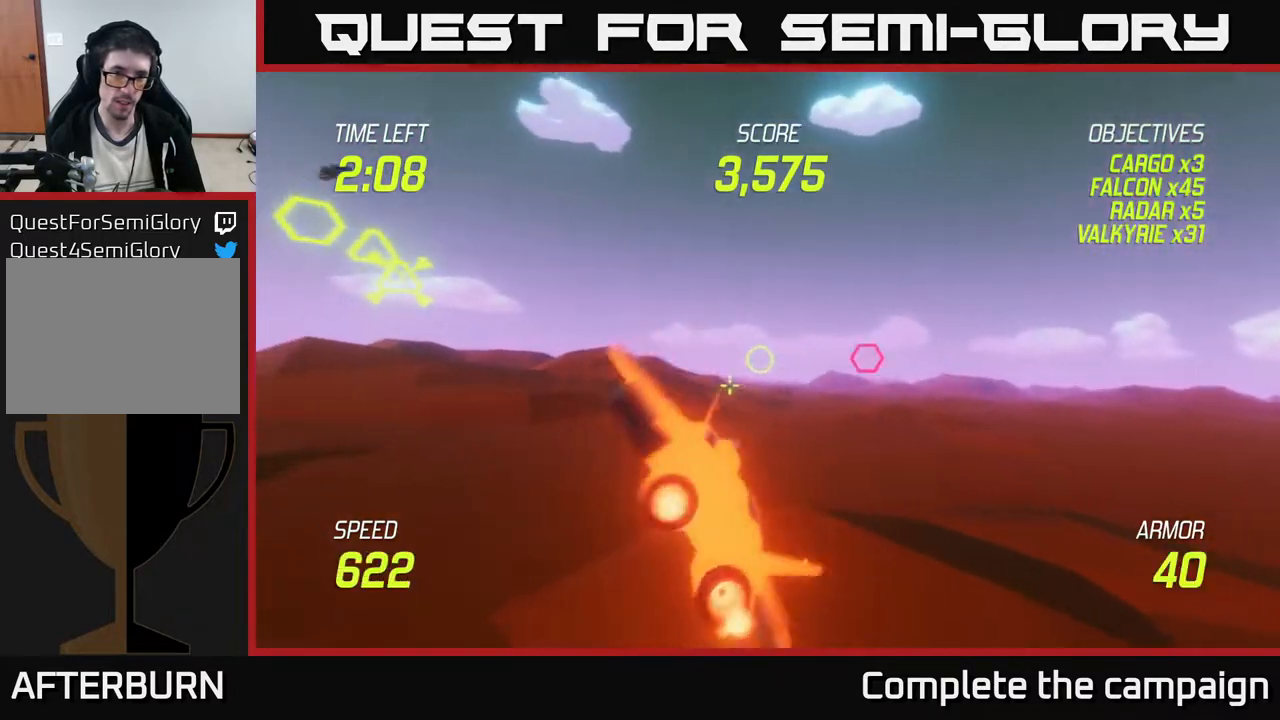
{"buttons": [], "left_stick": "up-left", "events": [[100, "L2", "up"]]}
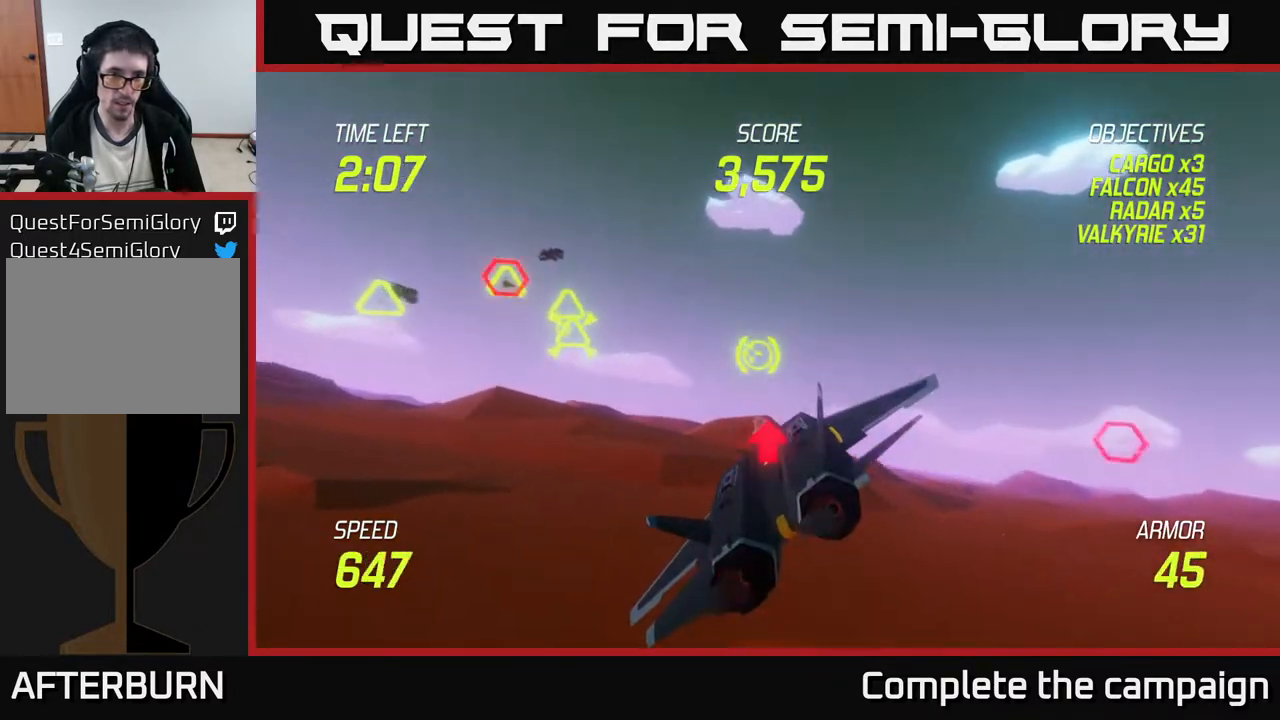
{"buttons": ["R2"], "left_stick": "center", "events": [[400, "R2", "down"], [483, "left_stick", "center"]]}